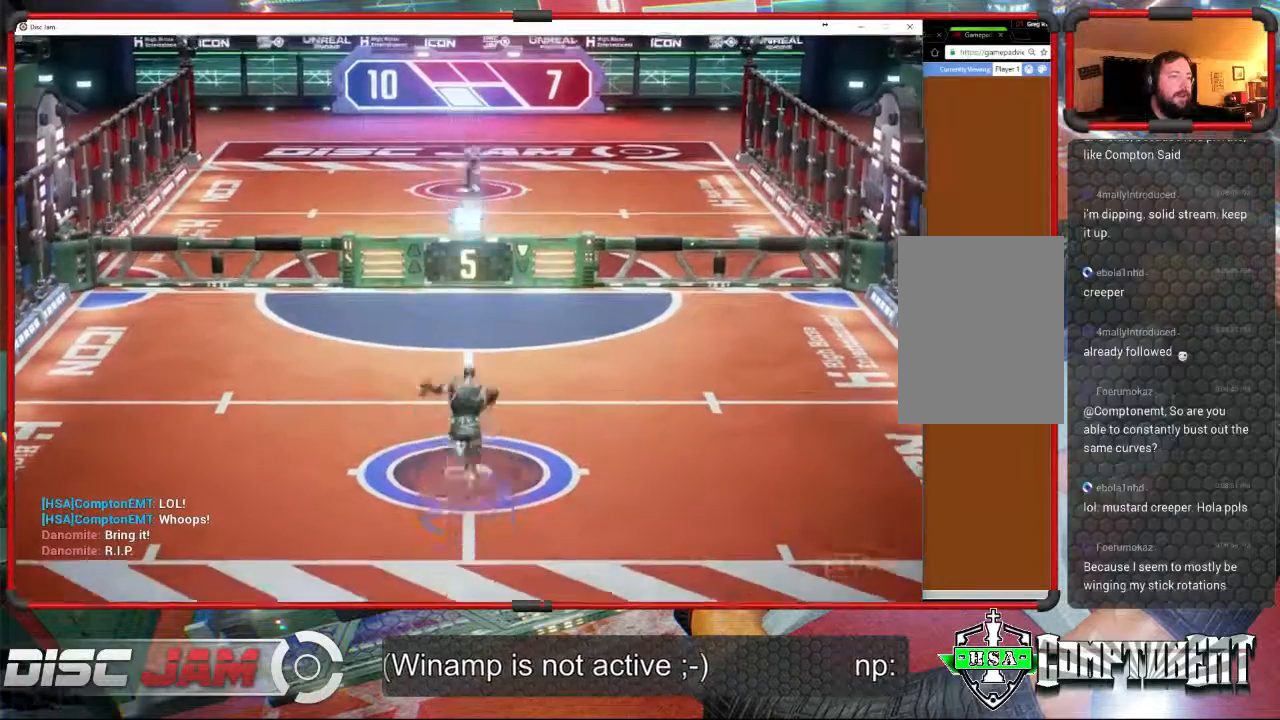
Gameplay with a controller (Xbox layout); each line is a JSON object with the inputs held at the frame after it. "events" lists button and stick changes between this image and that frame as [ms after this image, input, new state], when the widget could be followed in between. Not read: B right_stick.
{"buttons": [], "left_stick": "up", "events": [[367, "A", "down"], [433, "A", "up"]]}
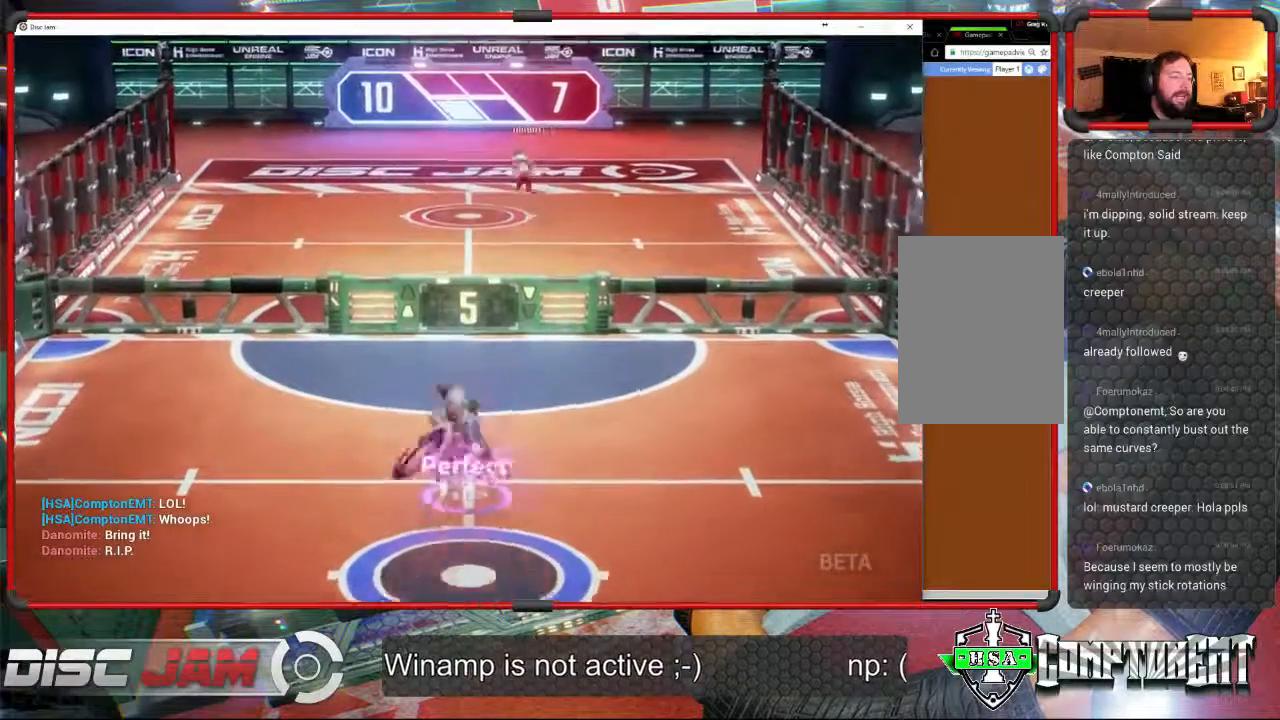
{"buttons": [], "left_stick": "down", "events": [[33, "A", "down"], [267, "A", "up"], [400, "left_stick", "center"], [500, "left_stick", "down"]]}
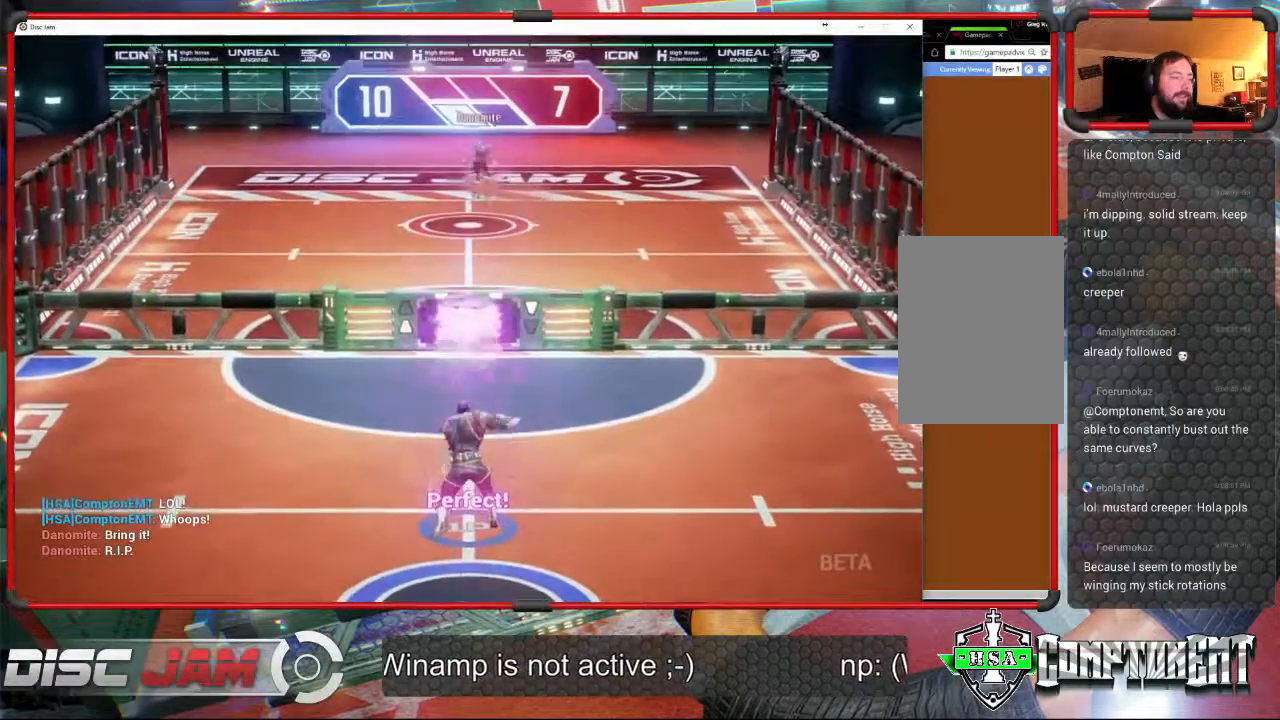
{"buttons": [], "left_stick": "down", "events": []}
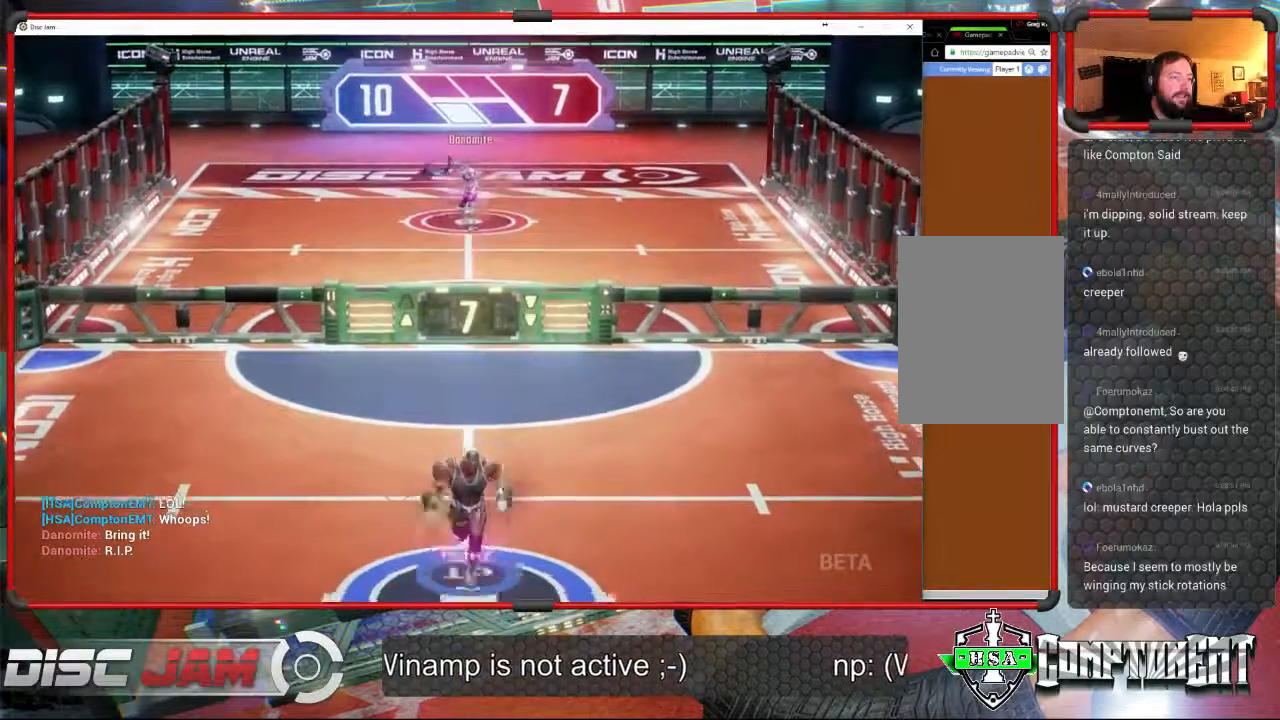
{"buttons": [], "left_stick": "center", "events": [[500, "left_stick", "center"]]}
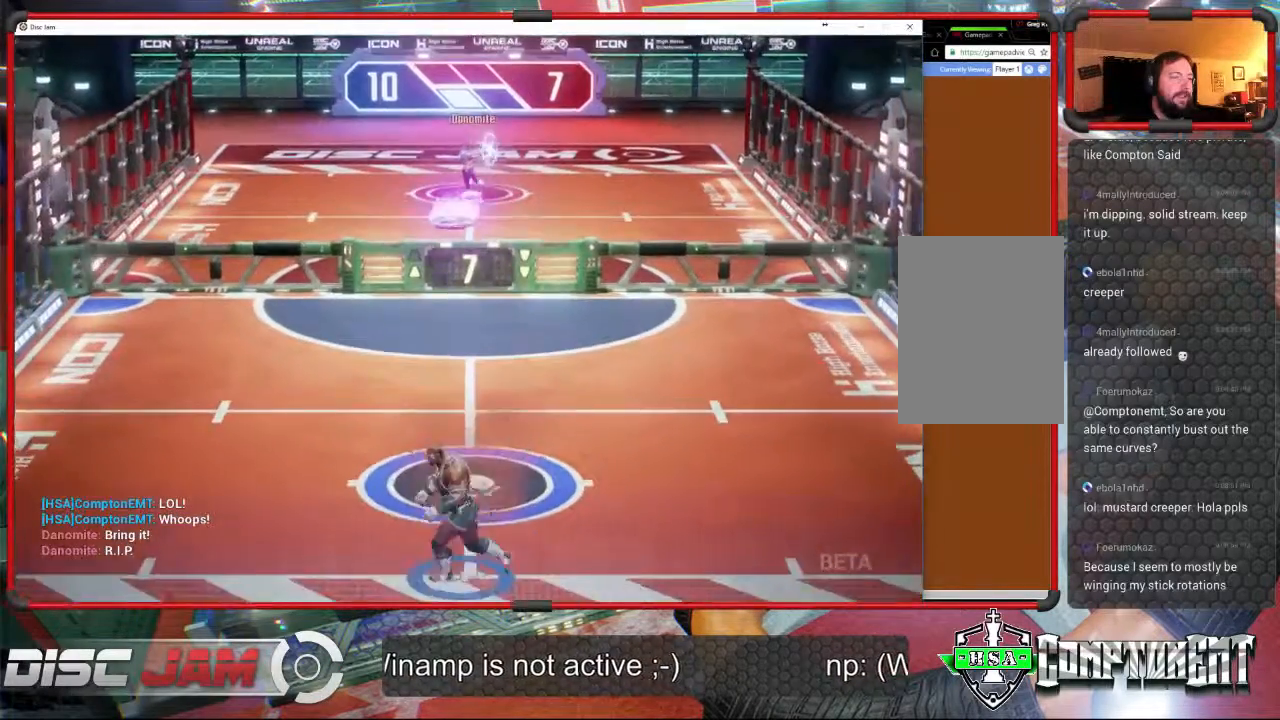
{"buttons": ["A"], "left_stick": "up", "events": [[33, "left_stick", "up"], [467, "A", "down"]]}
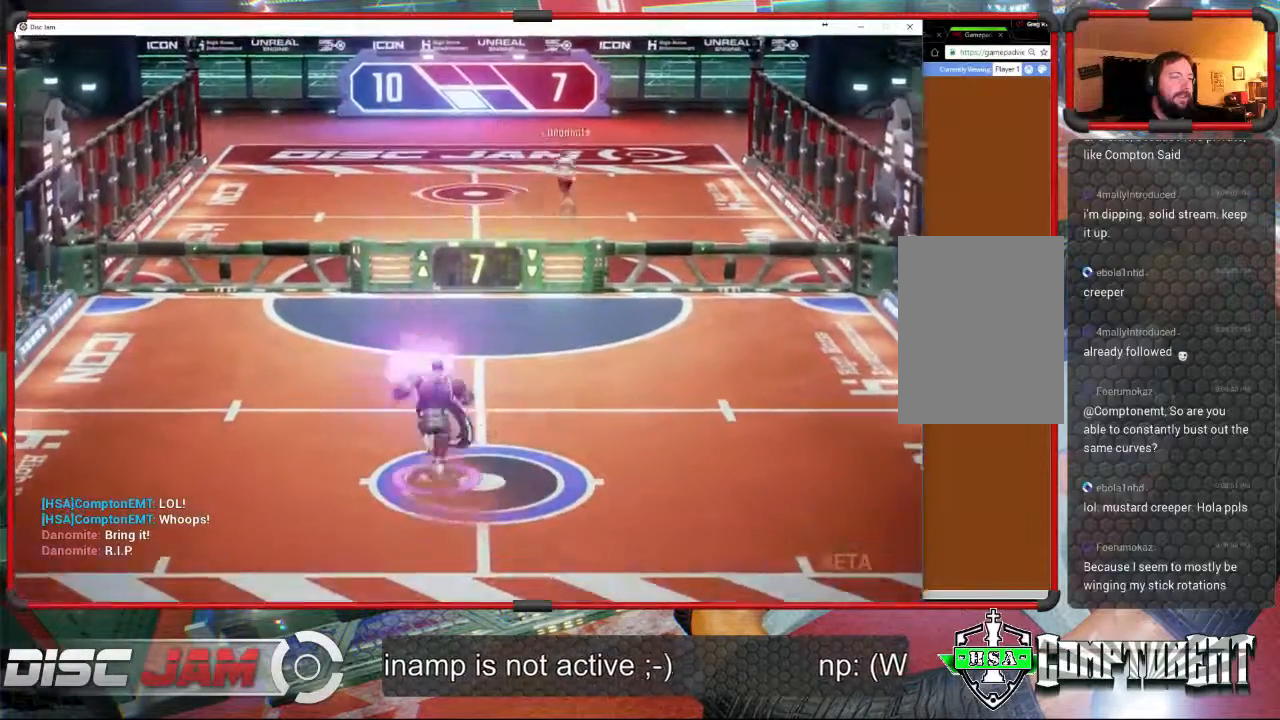
{"buttons": ["A"], "left_stick": "up", "events": [[67, "A", "up"], [100, "A", "down"]]}
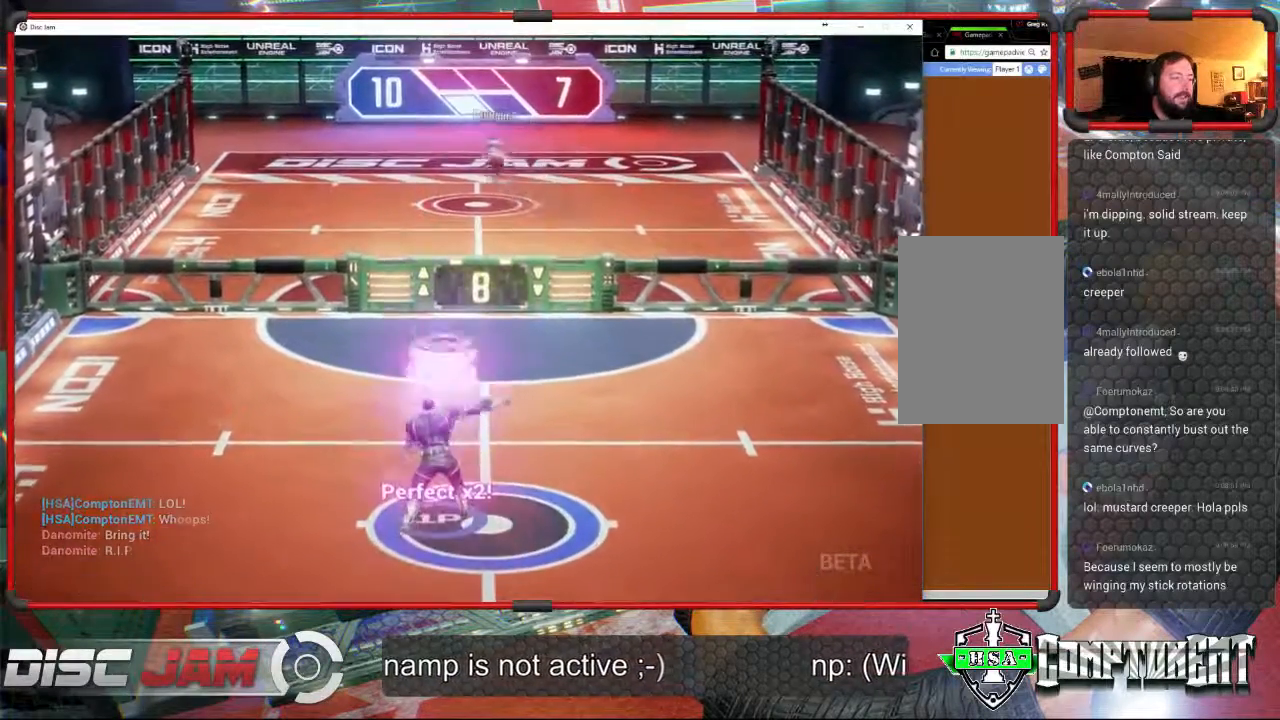
{"buttons": [], "left_stick": "down", "events": [[67, "left_stick", "right"], [167, "A", "up"], [233, "left_stick", "down"]]}
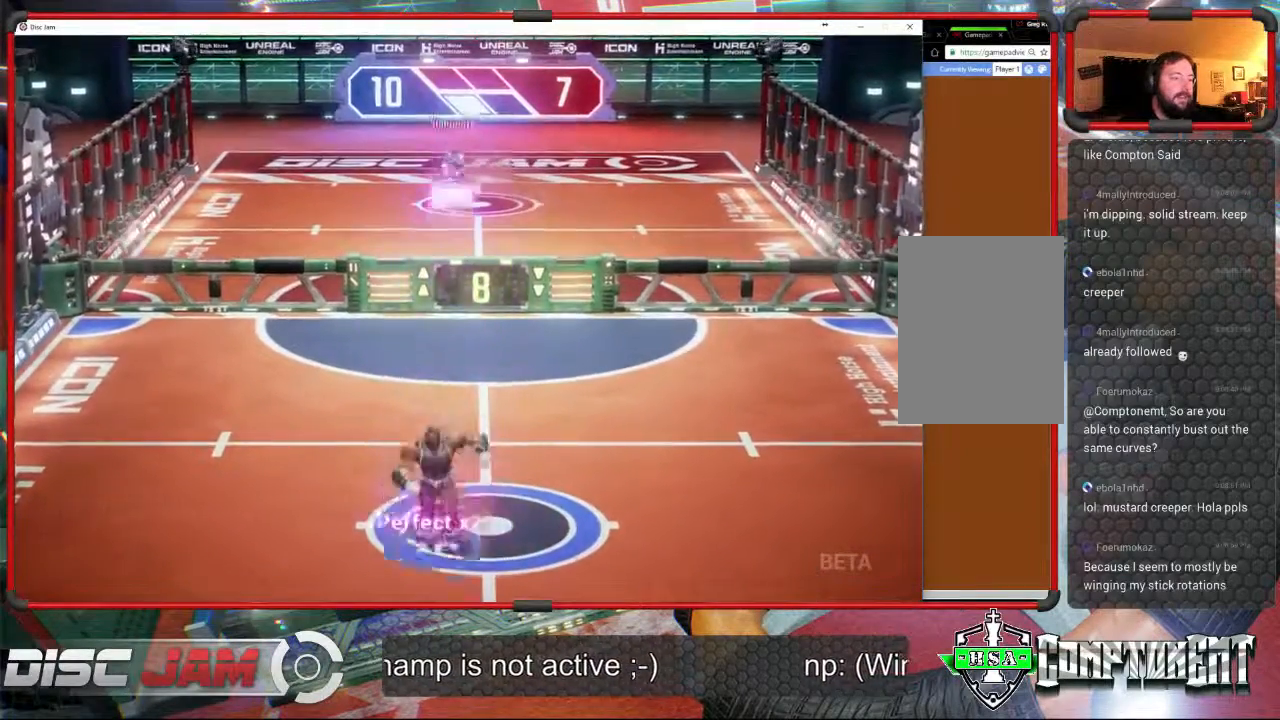
{"buttons": [], "left_stick": "up", "events": [[400, "left_stick", "center"], [500, "left_stick", "up"]]}
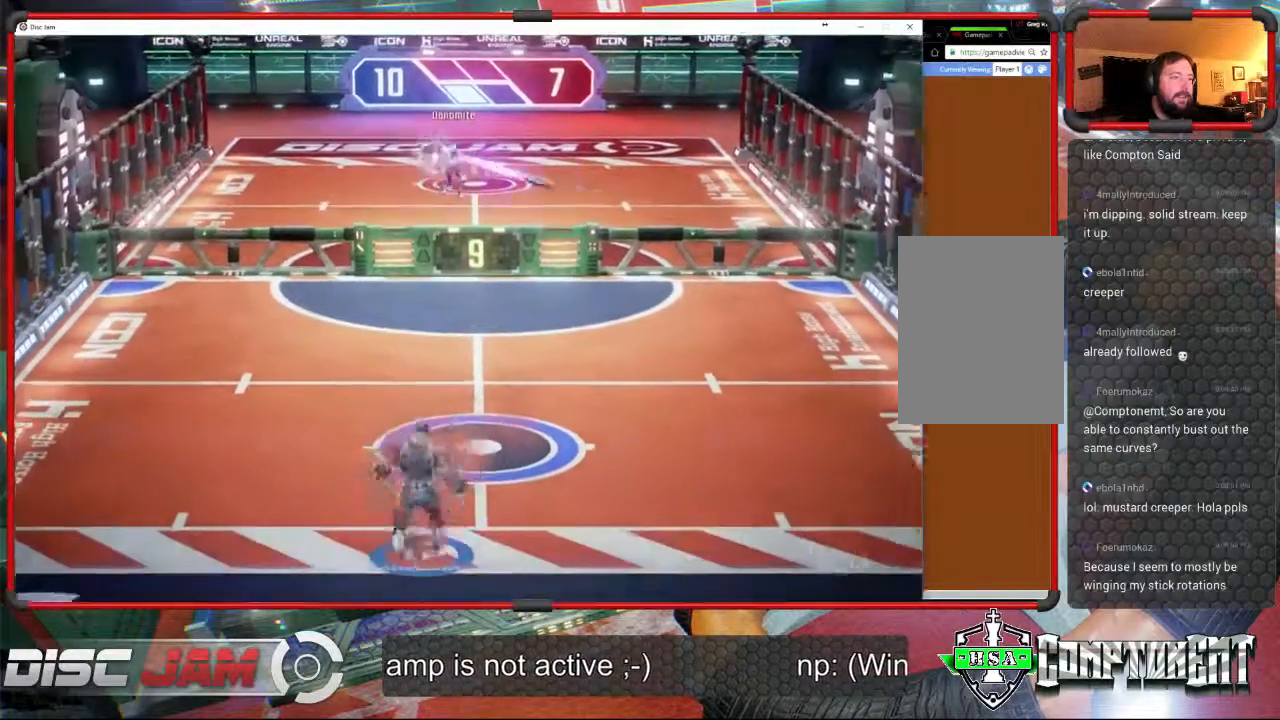
{"buttons": [], "left_stick": "up", "events": []}
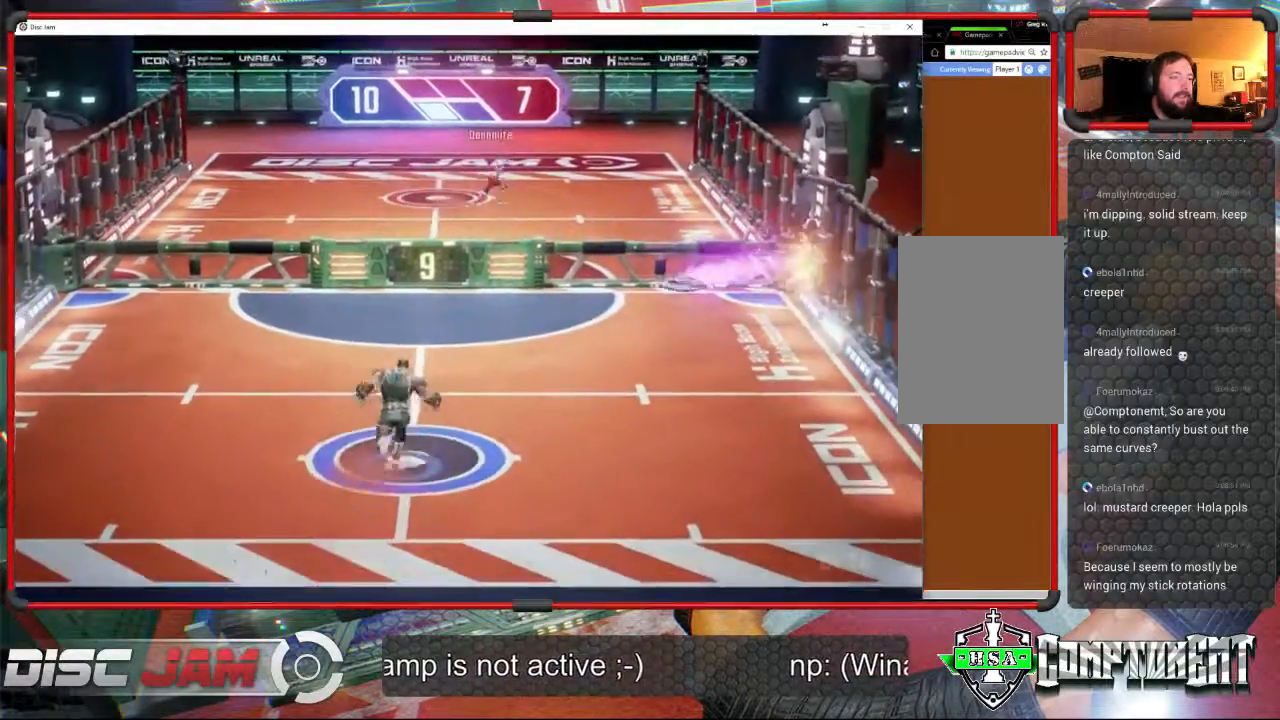
{"buttons": ["A"], "left_stick": "up", "events": [[233, "A", "down"], [333, "A", "up"], [400, "A", "down"]]}
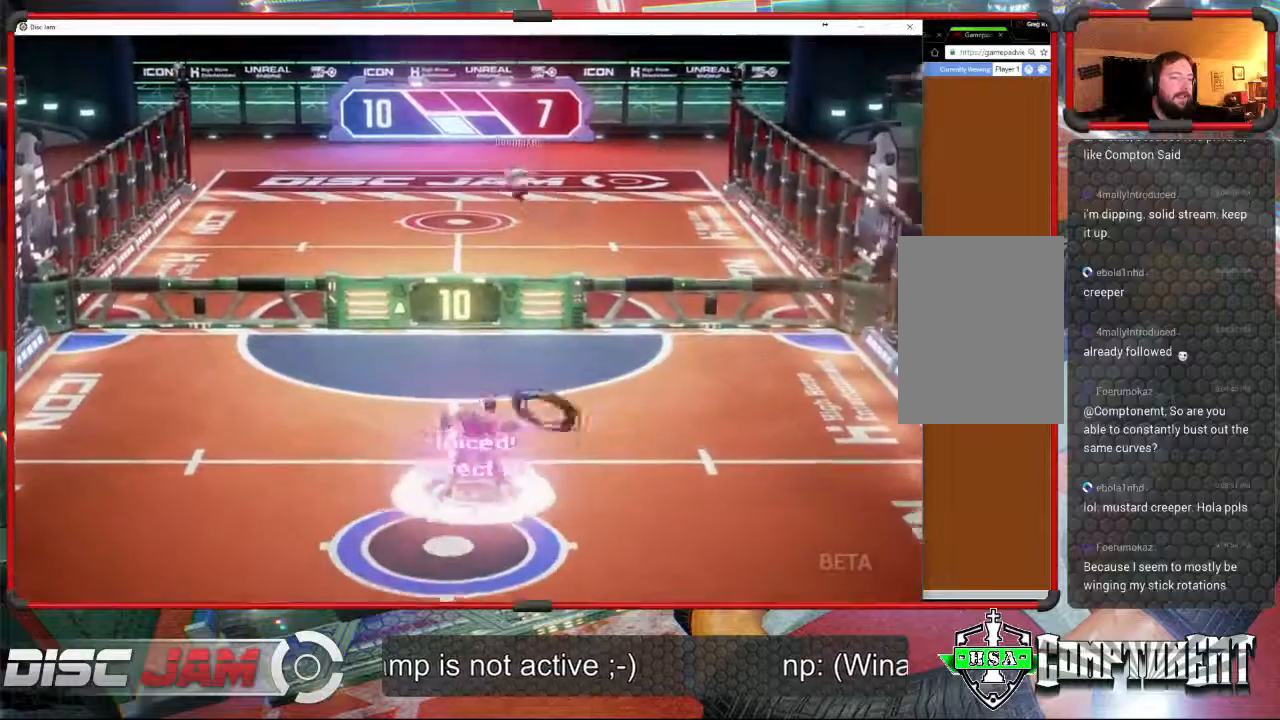
{"buttons": [], "left_stick": "down", "events": [[233, "left_stick", "up-left"], [300, "A", "up"], [367, "left_stick", "down"]]}
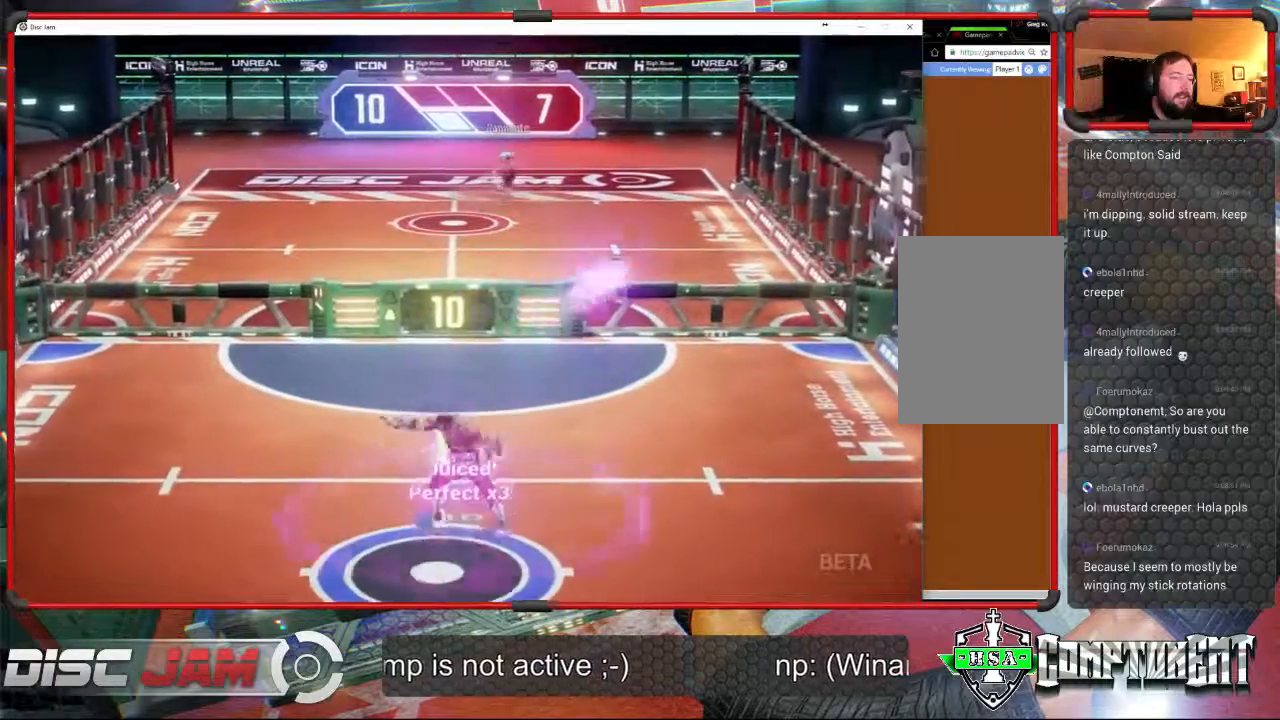
{"buttons": [], "left_stick": "down", "events": []}
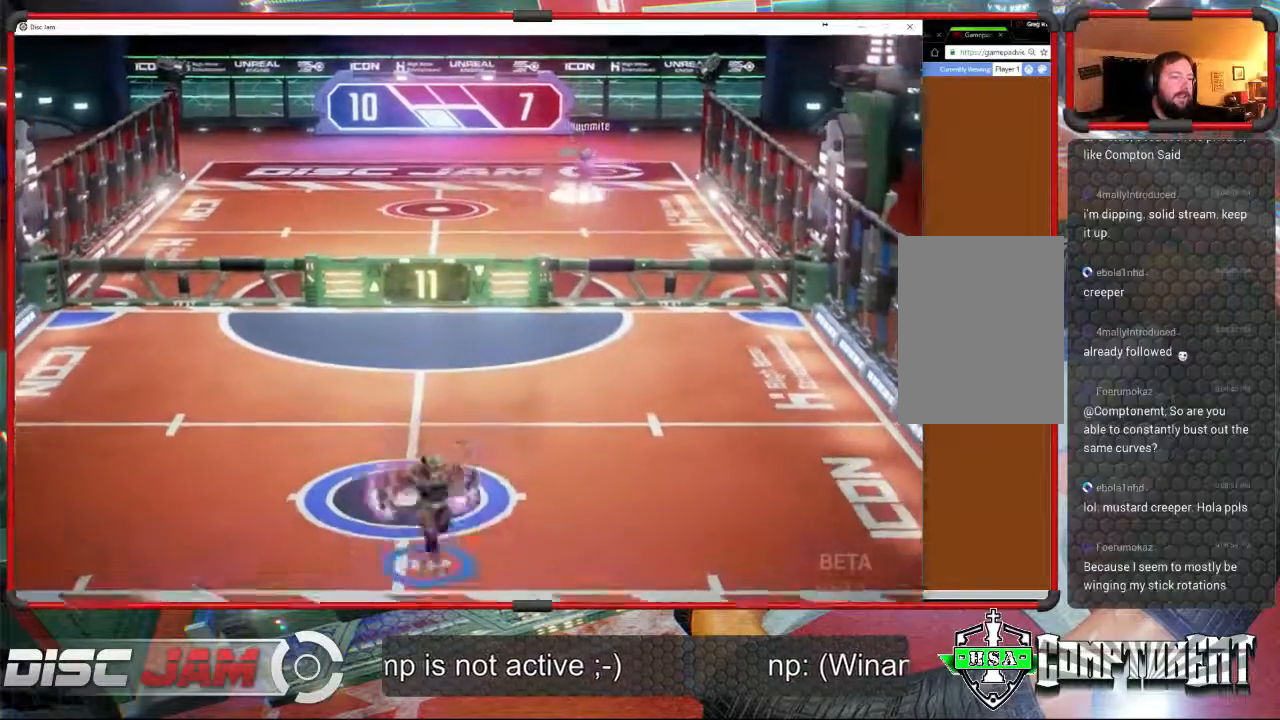
{"buttons": [], "left_stick": "up-left", "events": [[33, "left_stick", "center"], [267, "left_stick", "right"], [500, "left_stick", "up-left"]]}
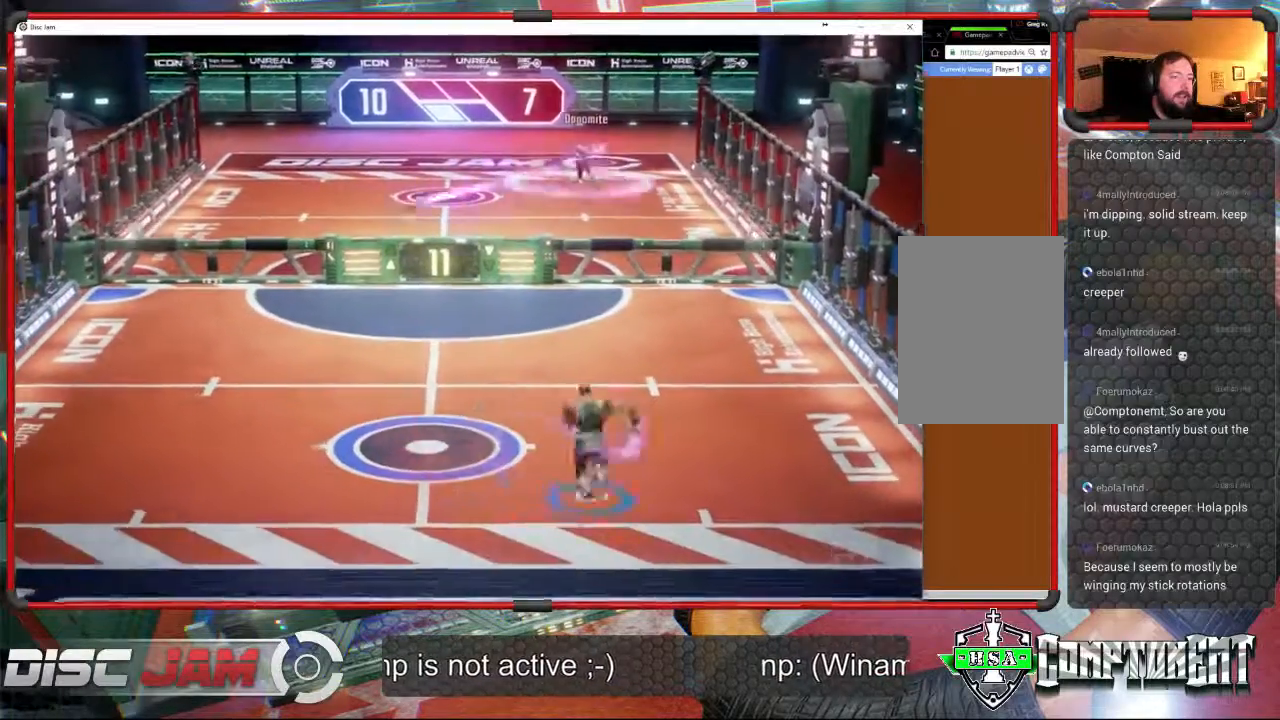
{"buttons": [], "left_stick": "up-right", "events": [[233, "left_stick", "up"], [400, "left_stick", "up-right"]]}
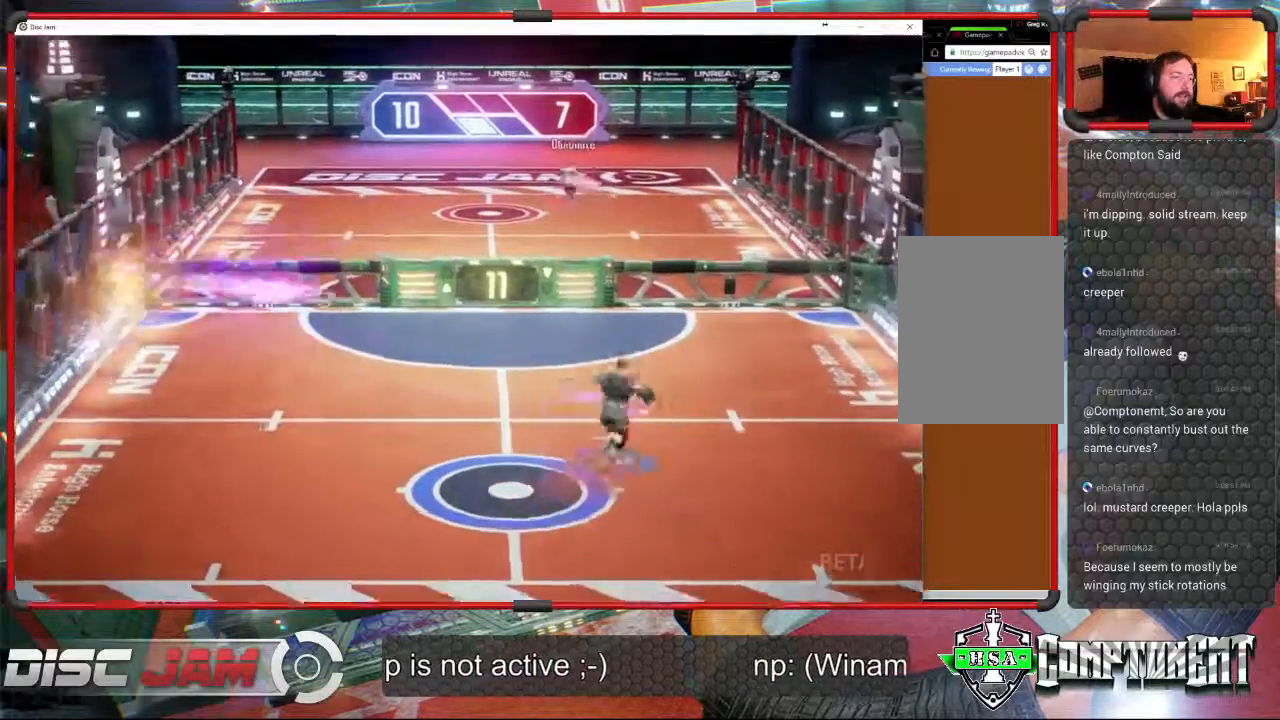
{"buttons": ["A", "L3"], "left_stick": "up-left", "events": [[67, "left_stick", "right"], [300, "A", "down"], [333, "L3", "down"], [333, "left_stick", "up-left"], [367, "A", "up"], [400, "A", "down"]]}
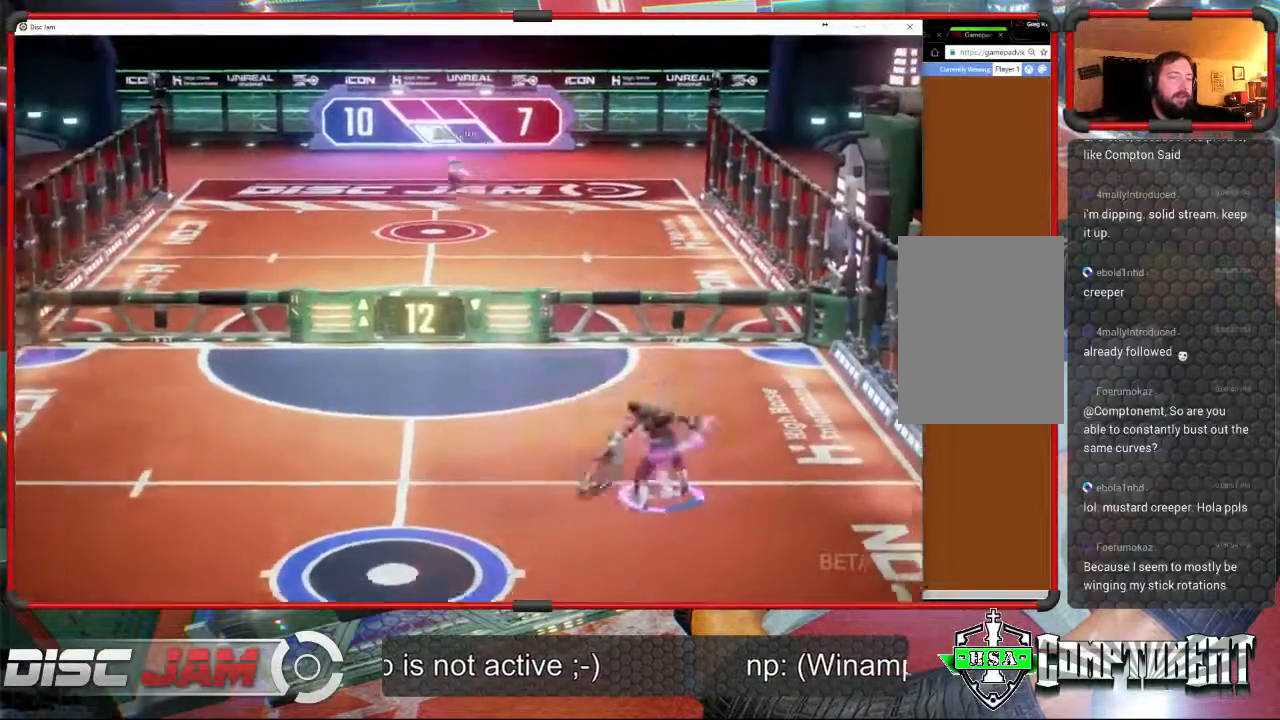
{"buttons": [], "left_stick": "center", "events": [[300, "L3", "up"], [400, "A", "up"], [400, "left_stick", "center"]]}
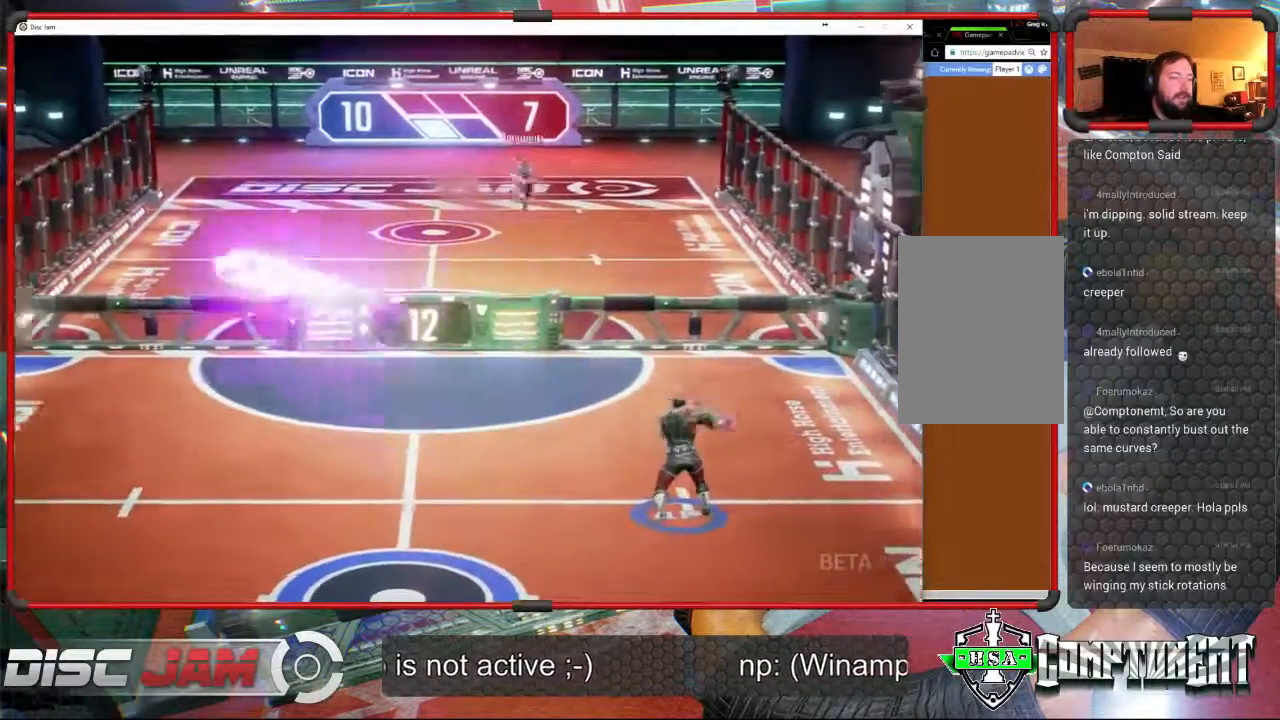
{"buttons": [], "left_stick": "down-left", "events": [[300, "left_stick", "down"], [367, "left_stick", "down-left"]]}
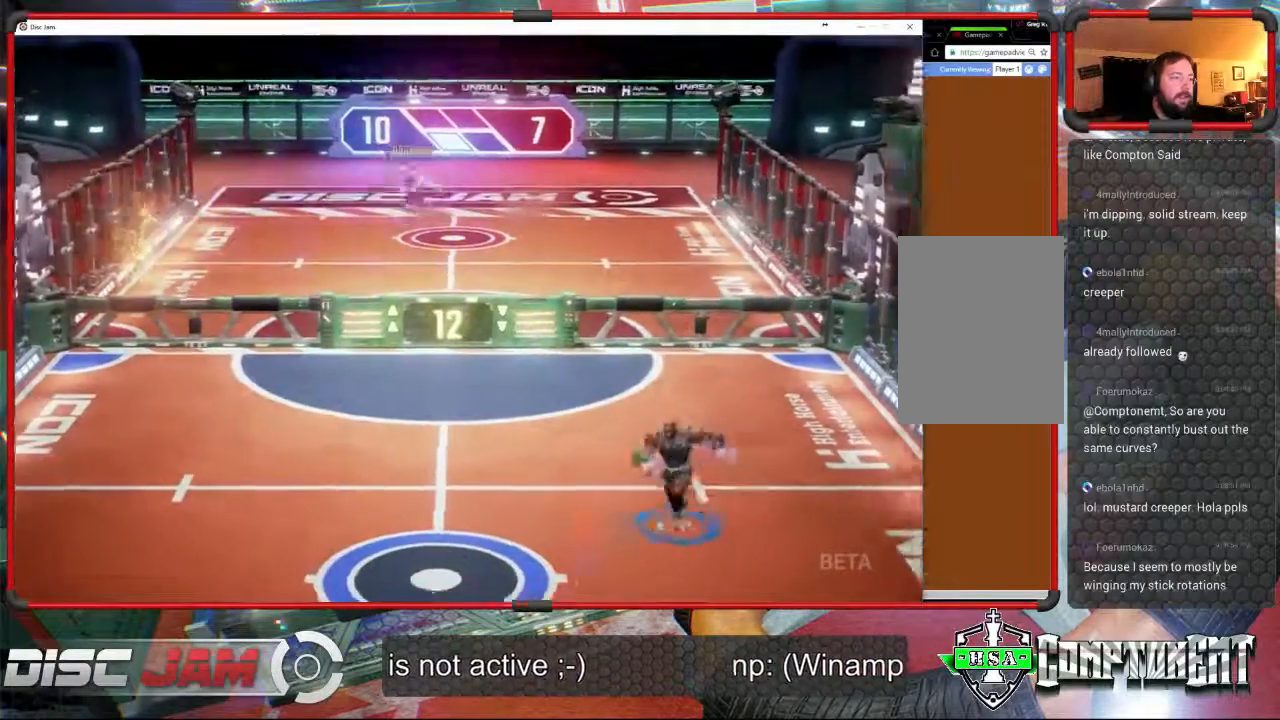
{"buttons": [], "left_stick": "up-left", "events": [[333, "left_stick", "left"], [433, "left_stick", "up-left"]]}
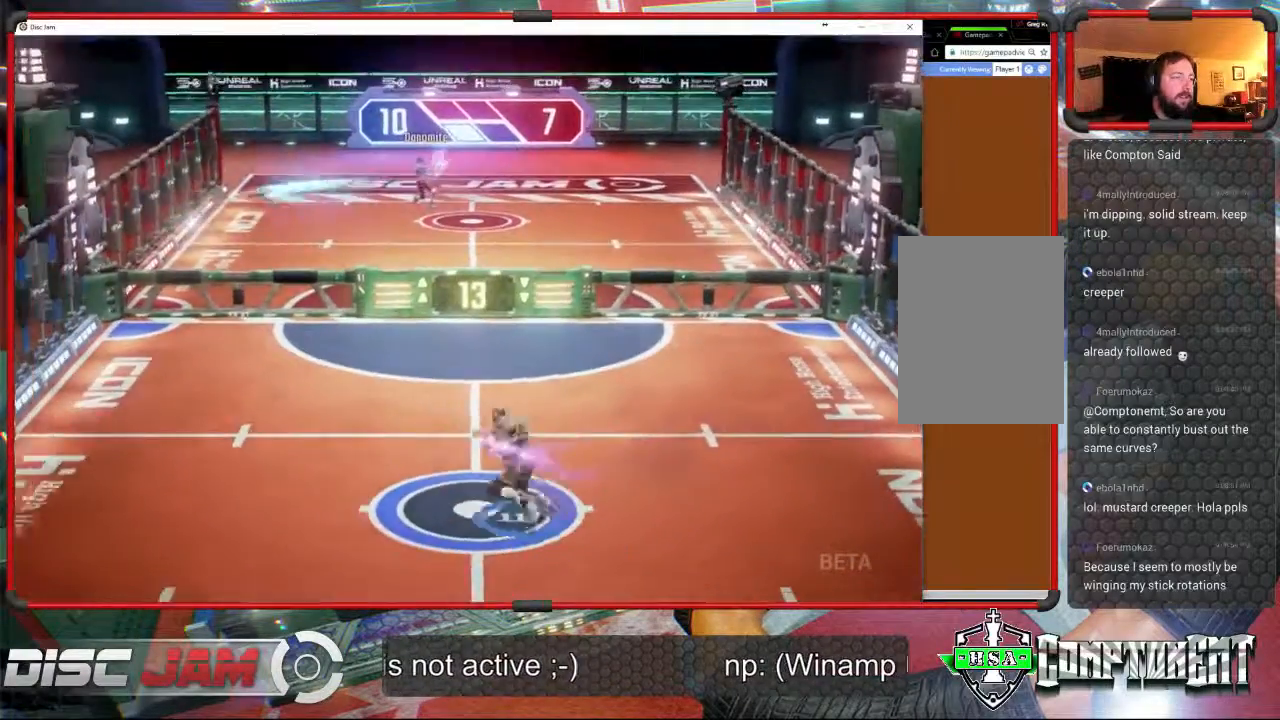
{"buttons": [], "left_stick": "up-right", "events": [[133, "left_stick", "up-right"]]}
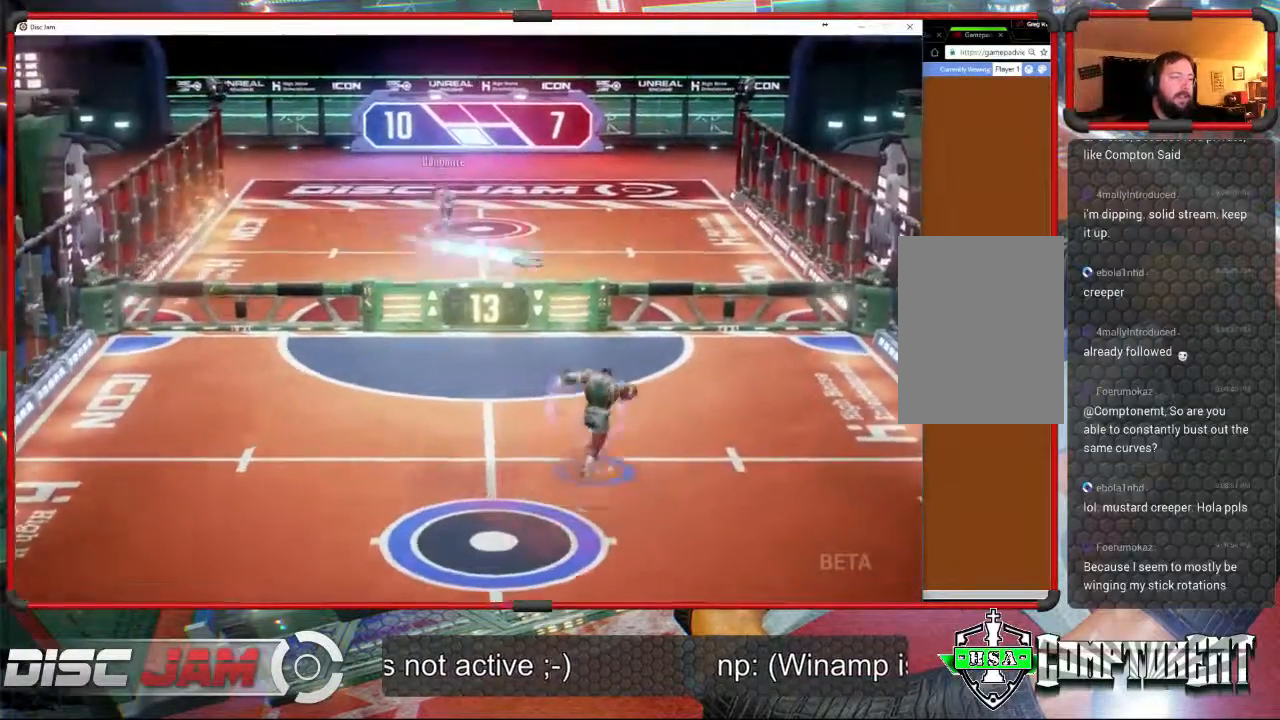
{"buttons": ["A"], "left_stick": "up", "events": [[467, "A", "down"], [500, "left_stick", "up"]]}
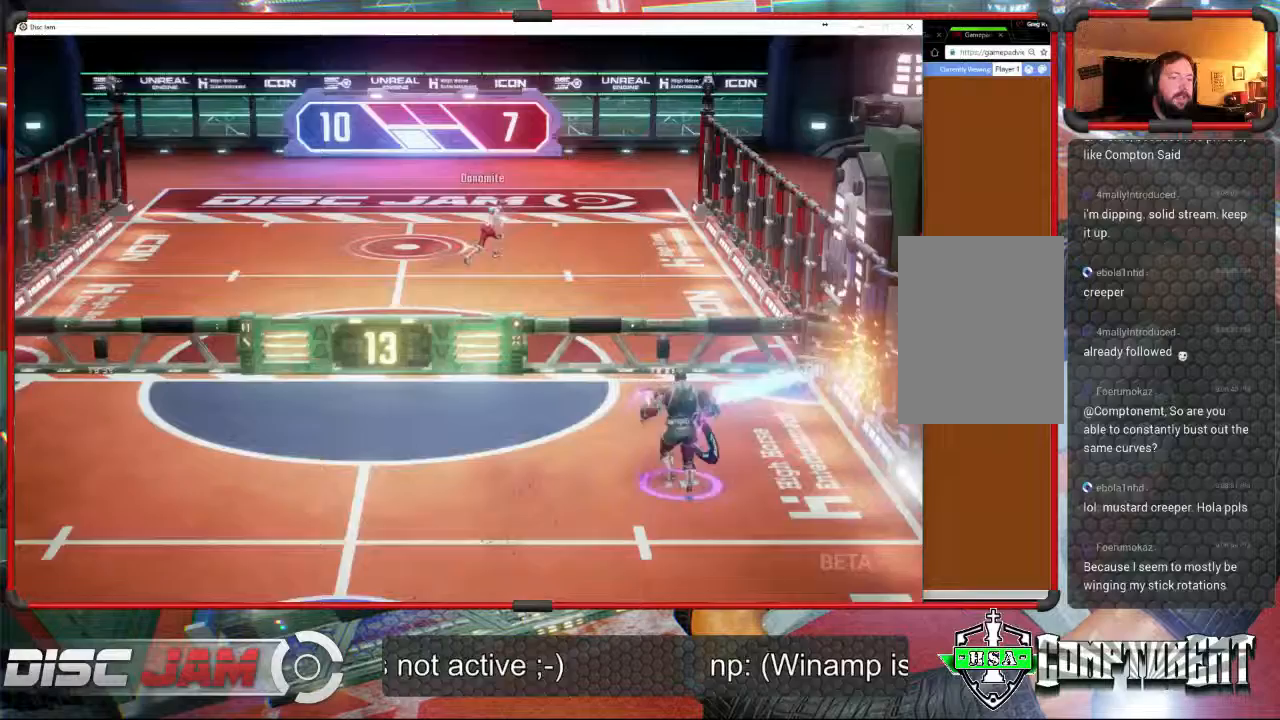
{"buttons": [], "left_stick": "up", "events": [[33, "A", "up"], [100, "A", "down"], [500, "A", "up"]]}
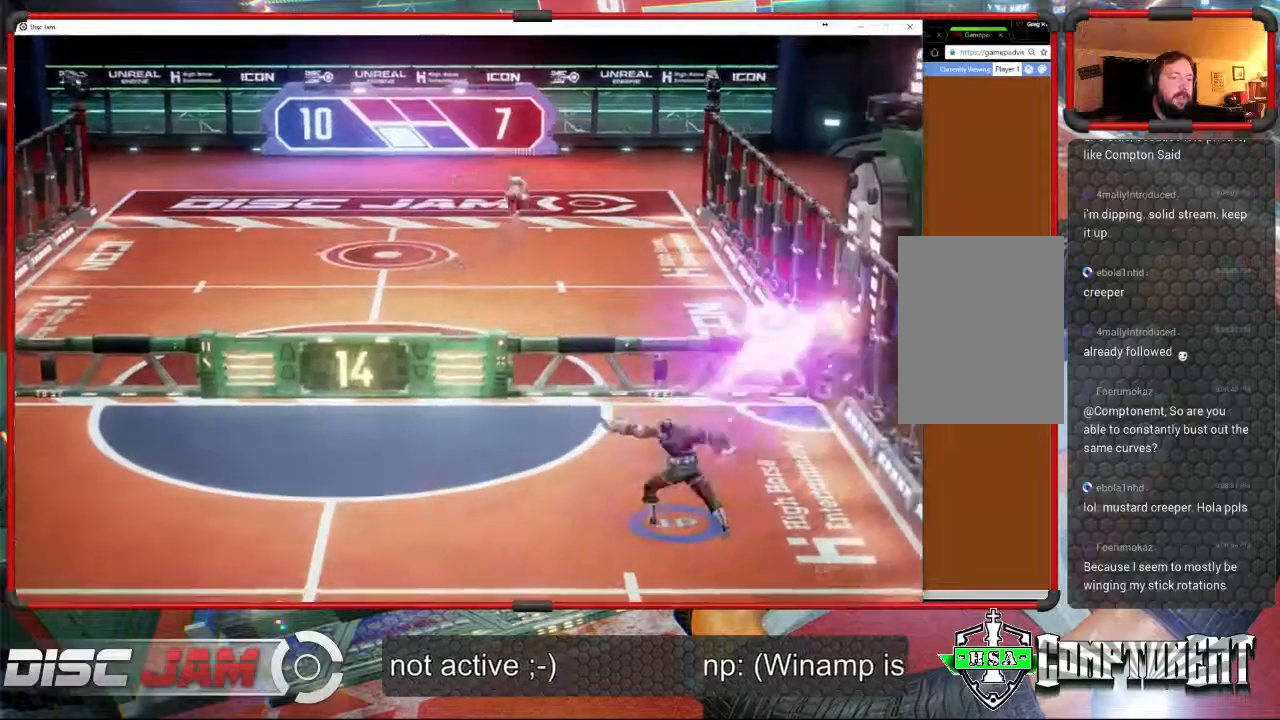
{"buttons": [], "left_stick": "down-left", "events": [[33, "left_stick", "center"], [300, "left_stick", "down-left"]]}
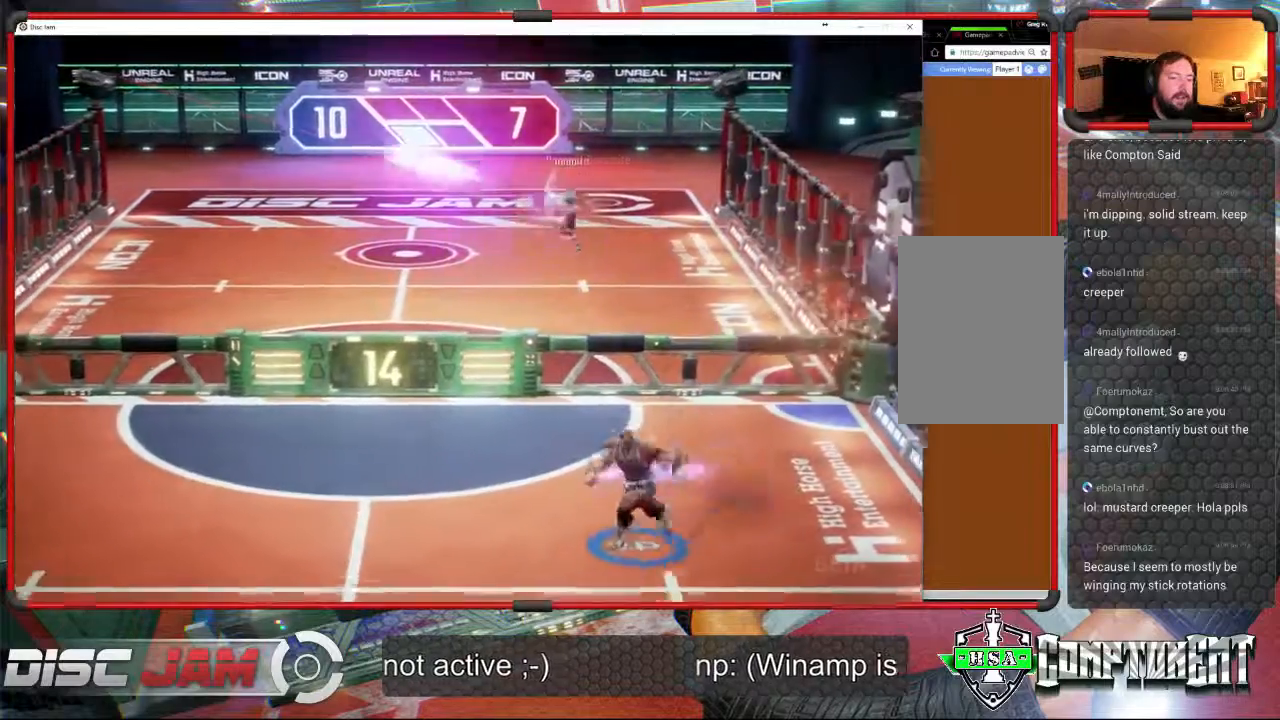
{"buttons": [], "left_stick": "down-left", "events": []}
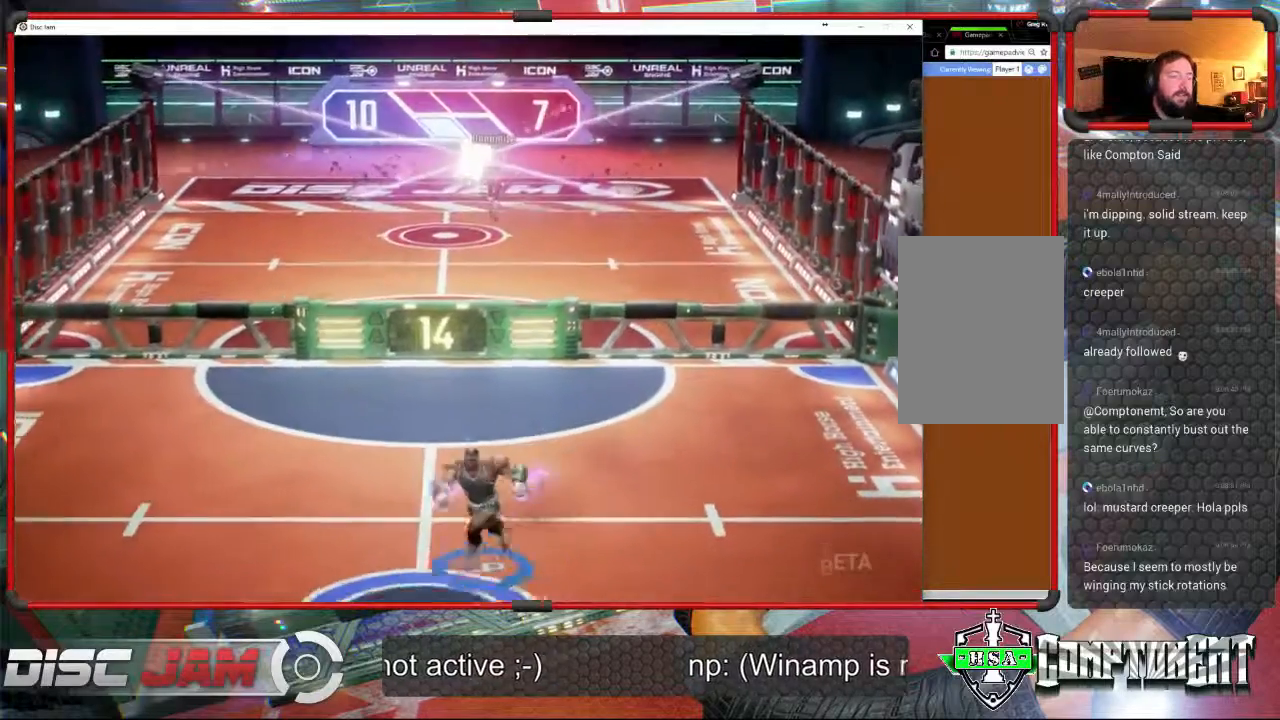
{"buttons": [], "left_stick": "up", "events": [[367, "left_stick", "down"], [500, "left_stick", "up"]]}
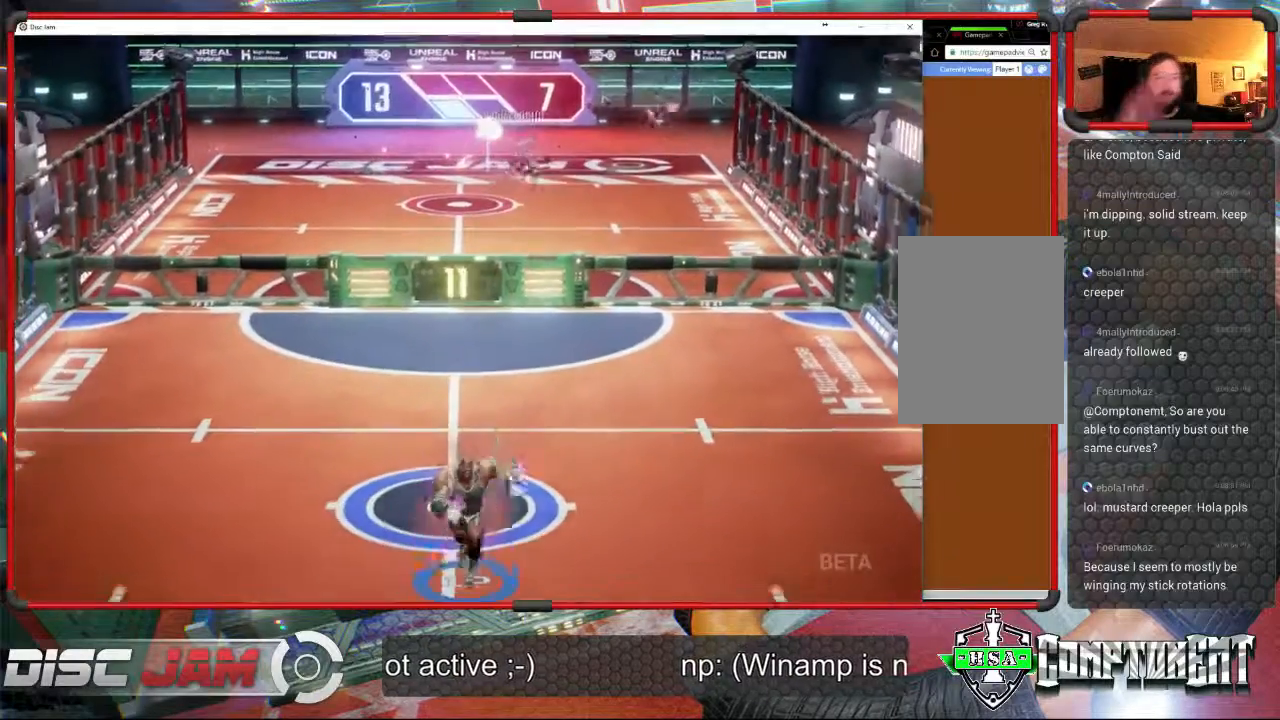
{"buttons": [], "left_stick": "center", "events": [[267, "left_stick", "center"]]}
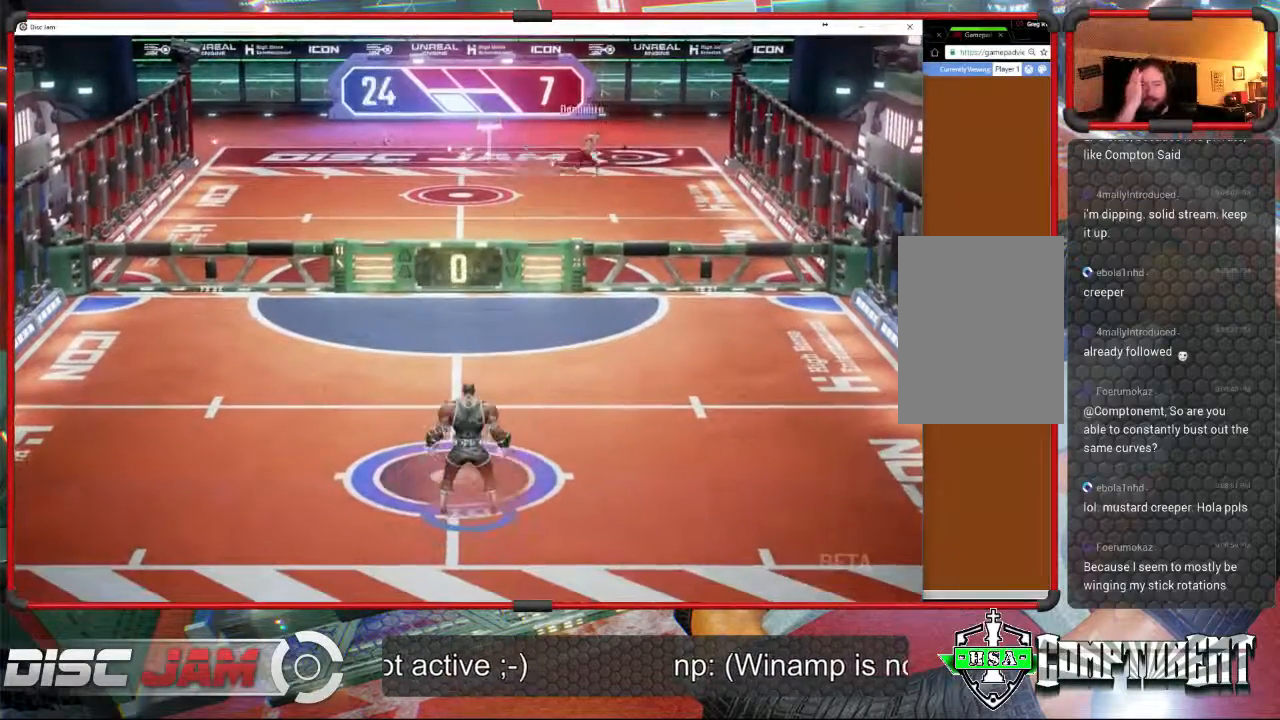
{"buttons": [], "left_stick": "center", "events": []}
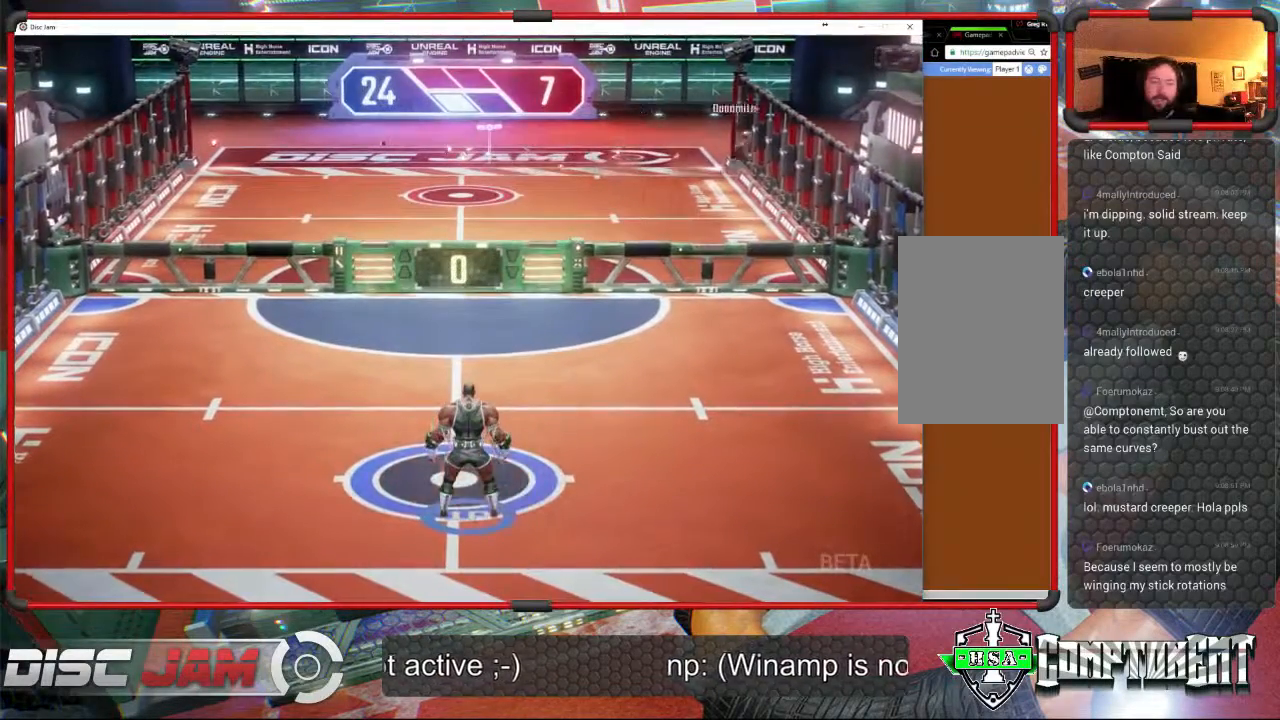
{"buttons": [], "left_stick": "center", "events": []}
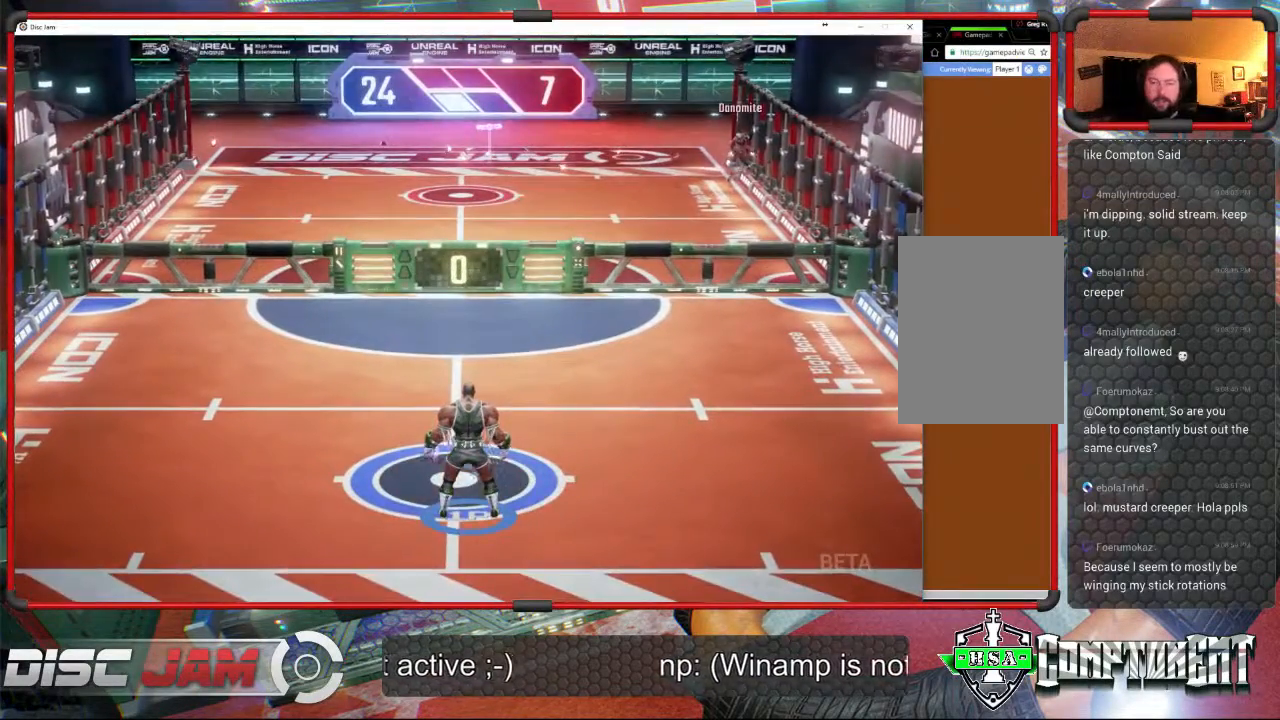
{"buttons": [], "left_stick": "center", "events": []}
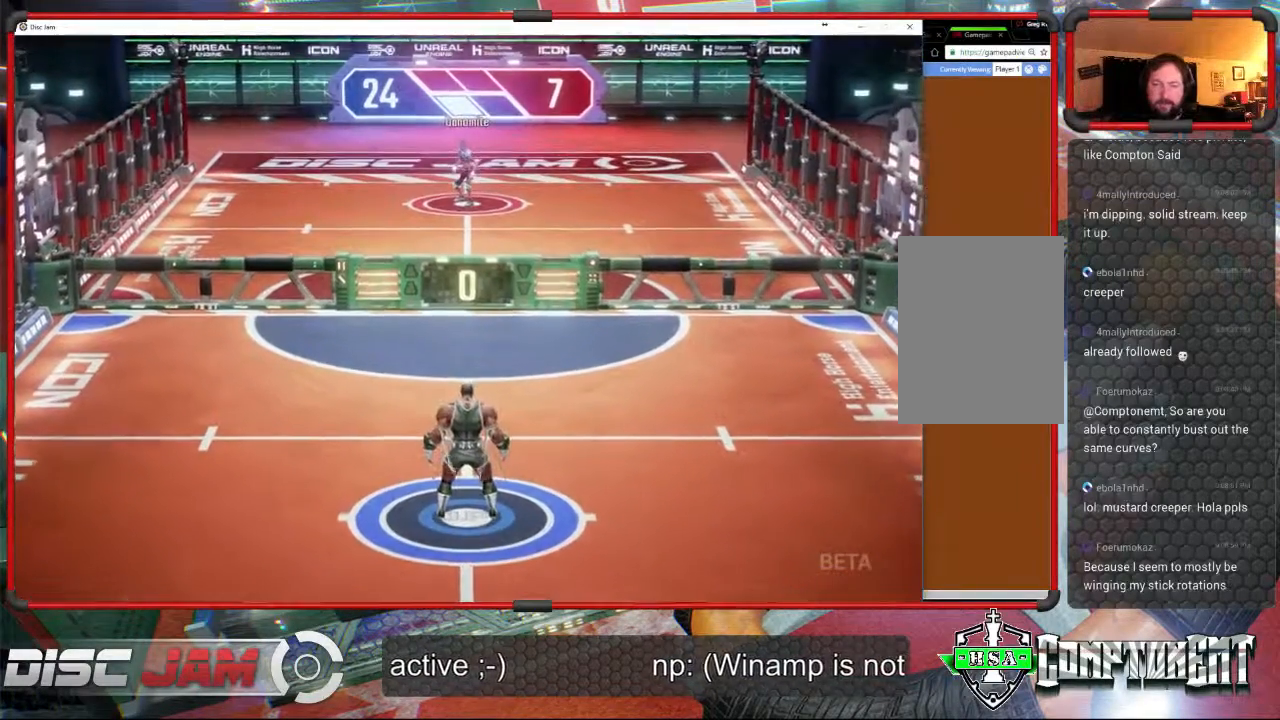
{"buttons": [], "left_stick": "center", "events": []}
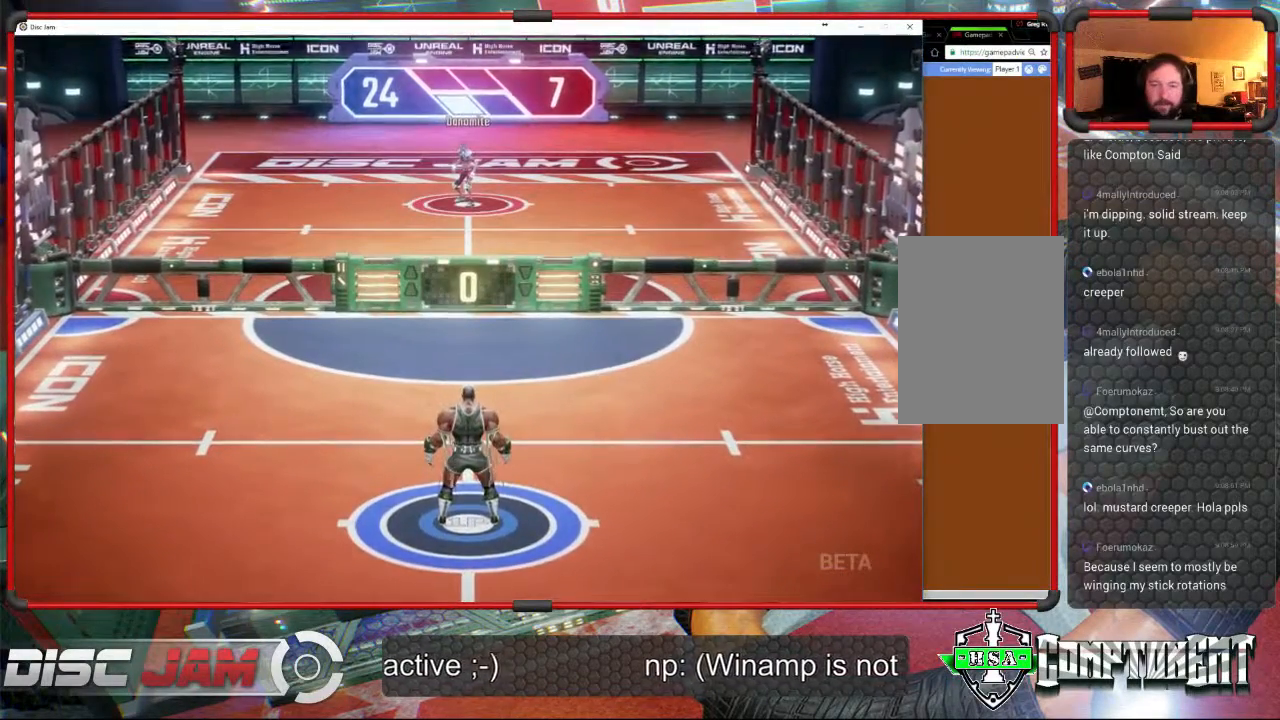
{"buttons": [], "left_stick": "center", "events": []}